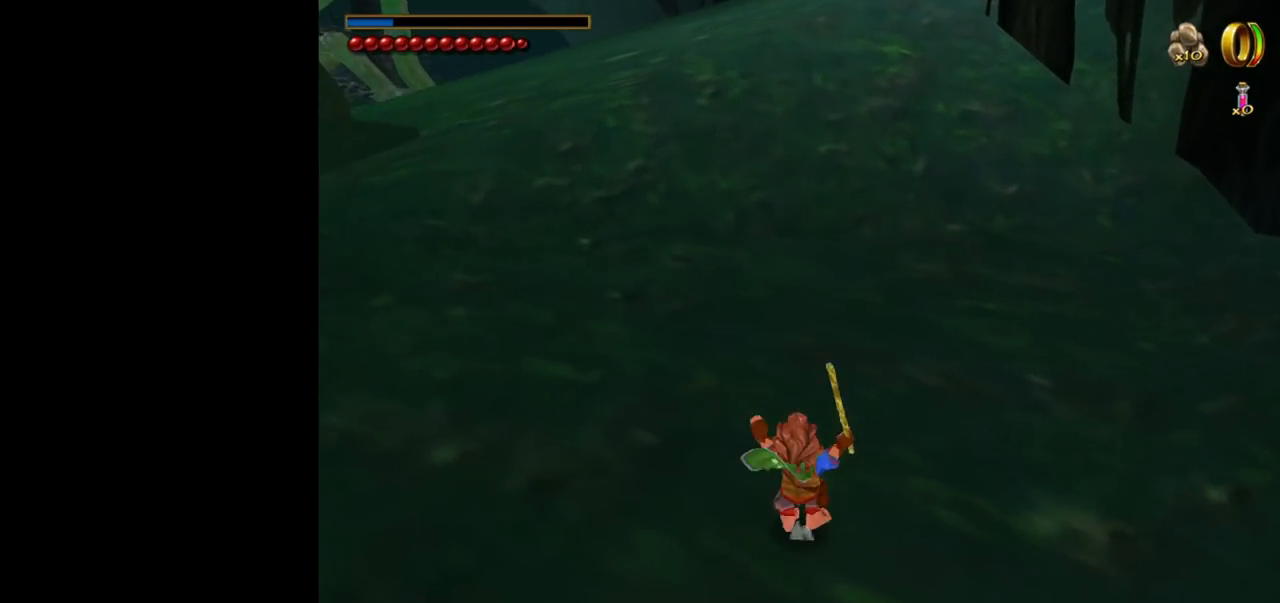
Gameplay with keyboard and mouse; each line is a JSON object with the keys and mouse buttons held at the frame after it. "events" lists presses ("down") and releases ("up") of "1", "2", "3", "a", "ctrl", "d", "down", "e", "escape", "f", "left", "return", "right", "s", "shift", "space", "up", "w", "mouse_left" and "mouse_right" between this image and that frame as [ms after this image, input, new state], when the widget could be followed in between. "mouse_left", "mouse_right" = the "left", "right" buttons of the "mouse" list. No other keys are recorded. Mouse movement is not recorded. Not read: tab.
{"keys": ["w"], "mouse": [], "events": []}
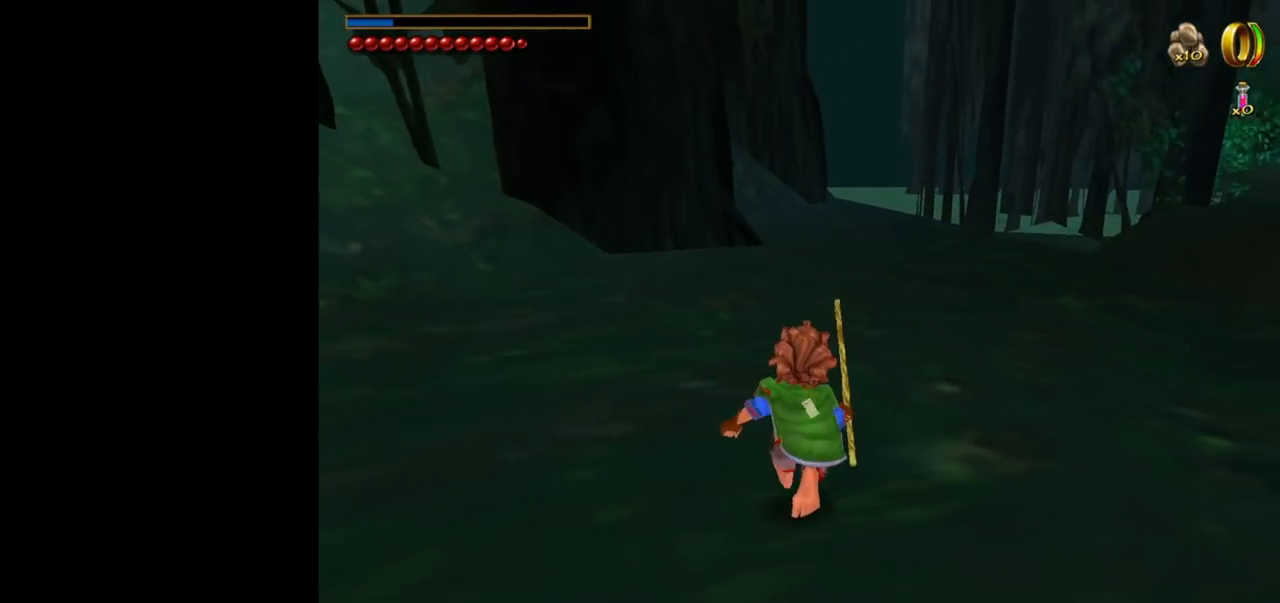
{"keys": ["w"], "mouse": ["left", "right"], "events": [[367, "mouse_right", "down"], [467, "mouse_left", "down"]]}
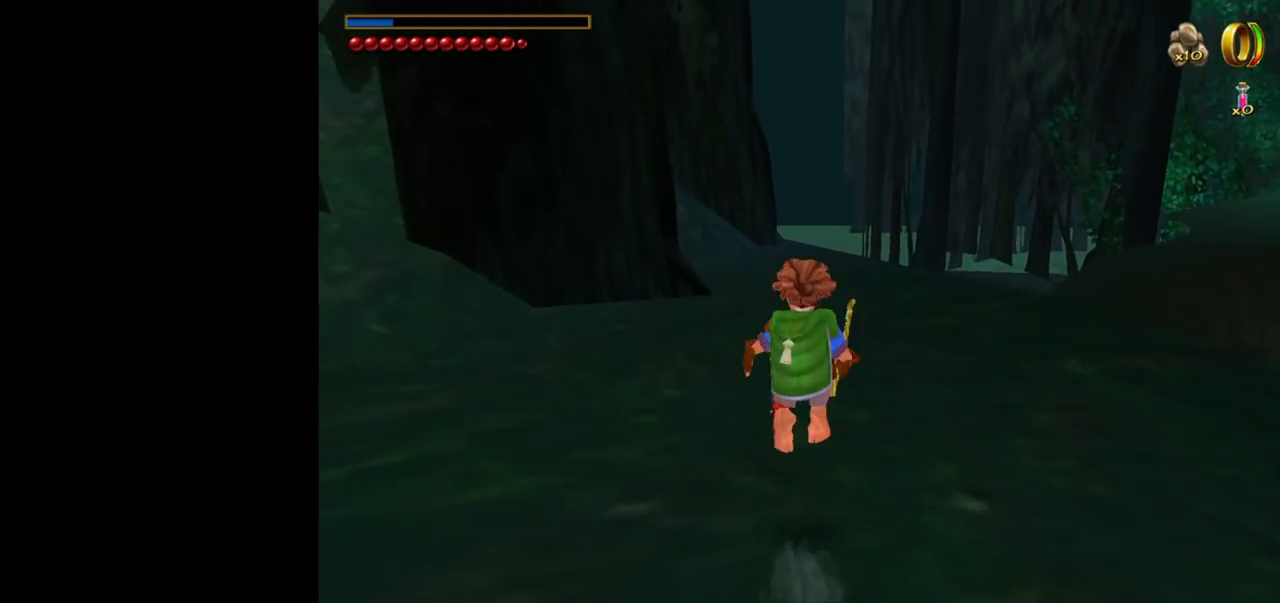
{"keys": ["w"], "mouse": [], "events": [[17, "mouse_left", "up"], [50, "mouse_right", "up"], [250, "d", "down"], [384, "d", "up"]]}
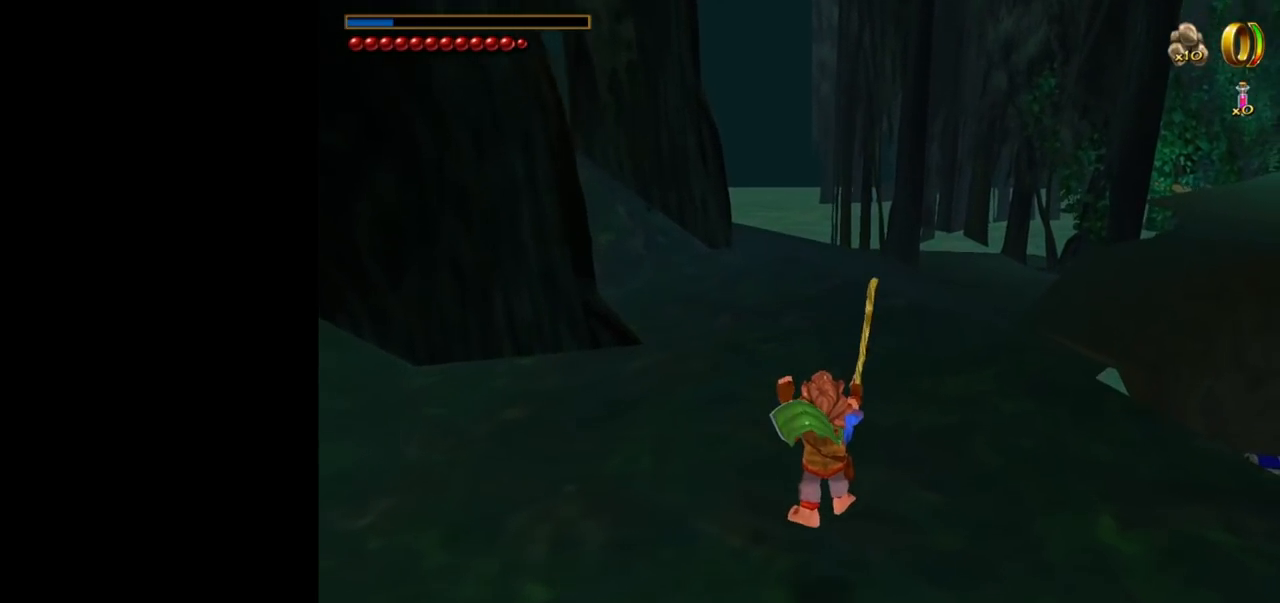
{"keys": ["w"], "mouse": [], "events": [[167, "mouse_right", "down"], [267, "mouse_left", "down"], [350, "mouse_left", "up"], [400, "mouse_right", "up"]]}
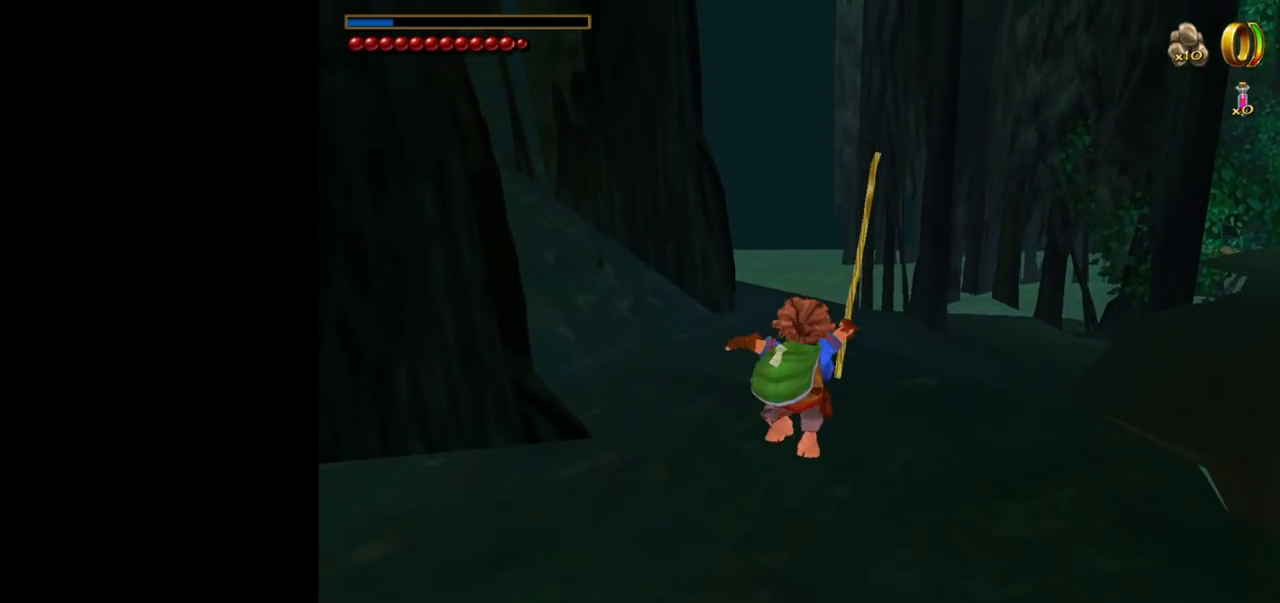
{"keys": ["w"], "mouse": [], "events": []}
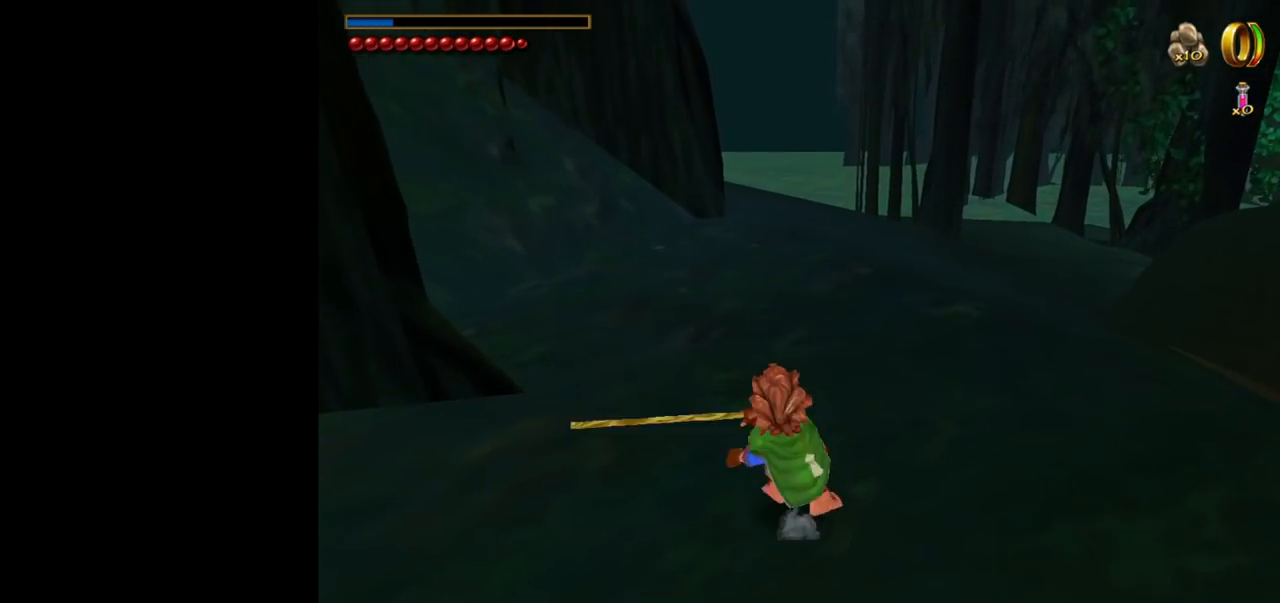
{"keys": ["w"], "mouse": [], "events": [[17, "mouse_right", "down"], [100, "mouse_left", "down"], [250, "mouse_left", "up"], [250, "mouse_right", "up"]]}
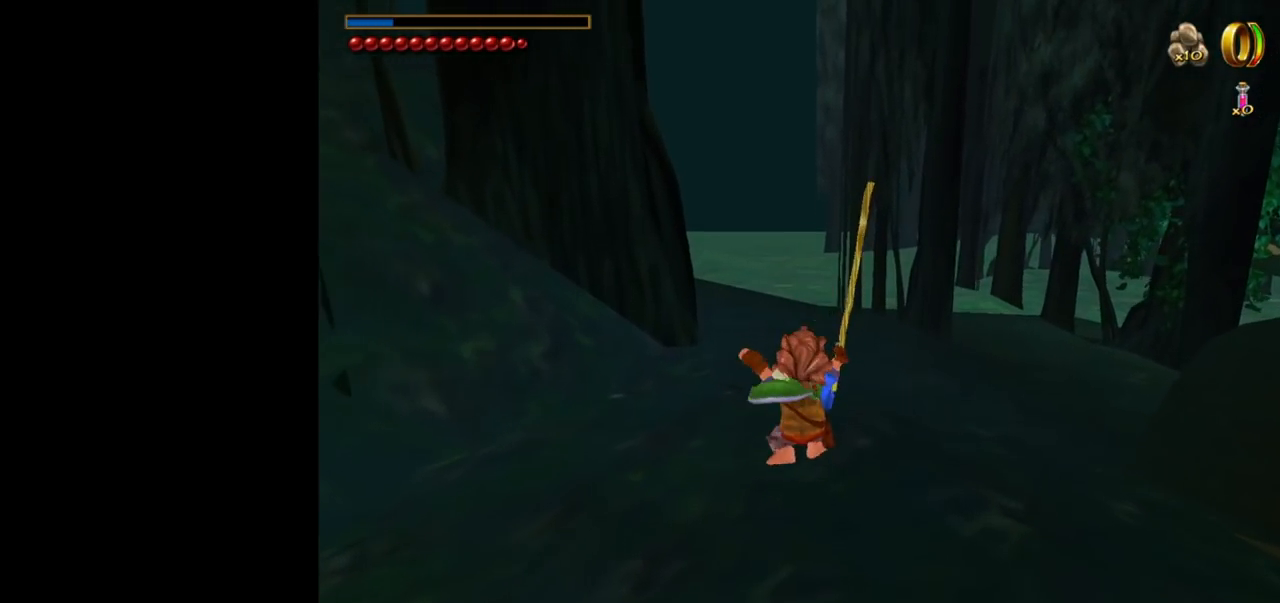
{"keys": ["w"], "mouse": ["right"], "events": [[300, "mouse_right", "down"], [400, "mouse_left", "down"], [500, "mouse_left", "up"]]}
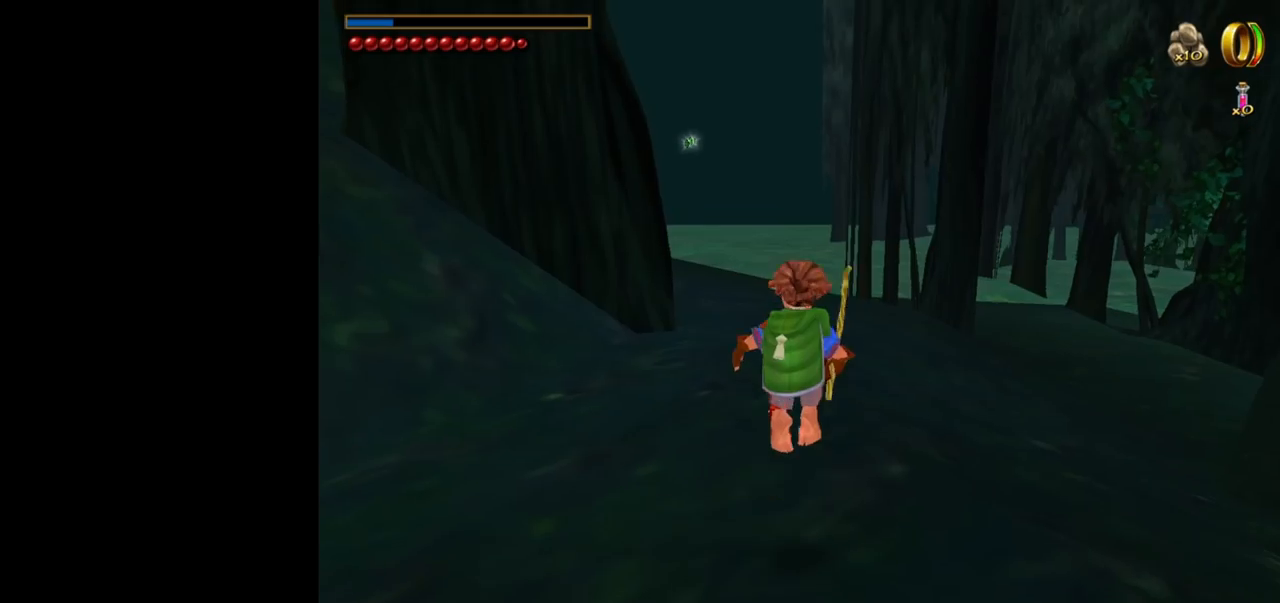
{"keys": ["w"], "mouse": [], "events": [[50, "mouse_right", "up"]]}
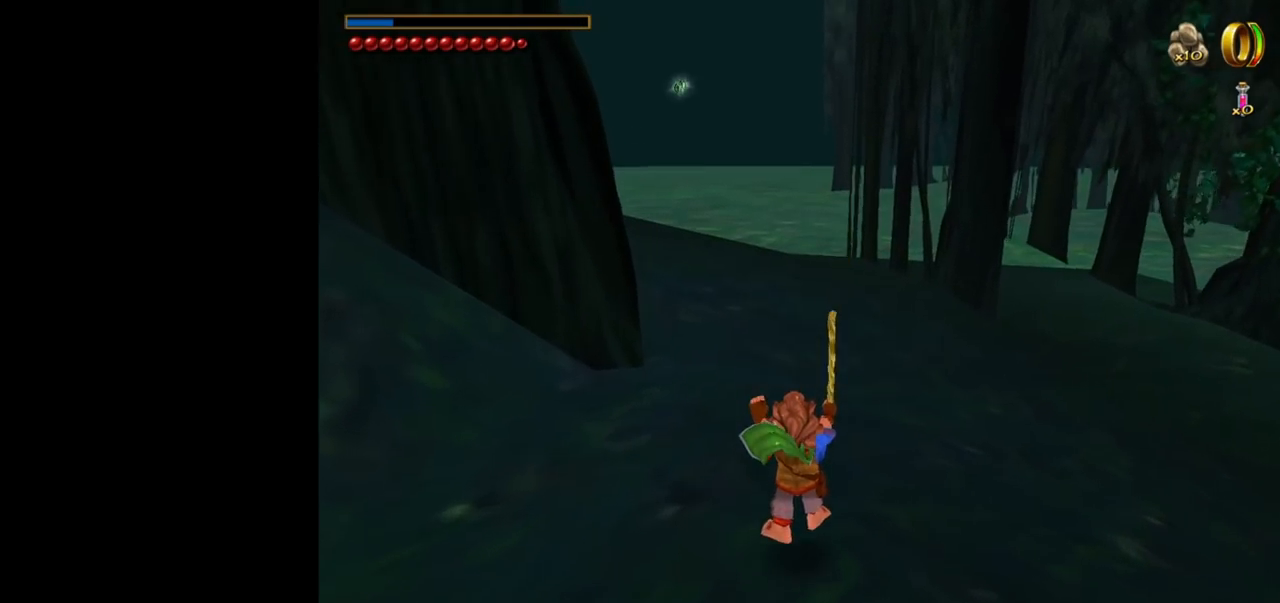
{"keys": ["w"], "mouse": [], "events": [[150, "mouse_right", "down"], [200, "mouse_left", "down"], [350, "mouse_left", "up"], [350, "mouse_right", "up"]]}
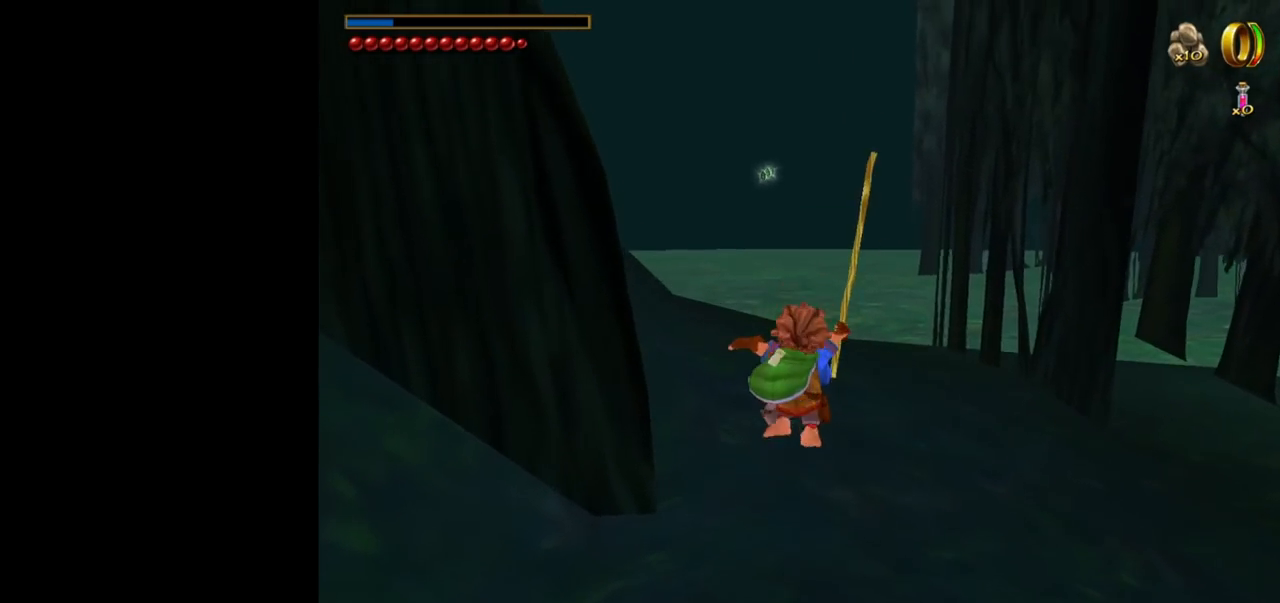
{"keys": ["w"], "mouse": [], "events": []}
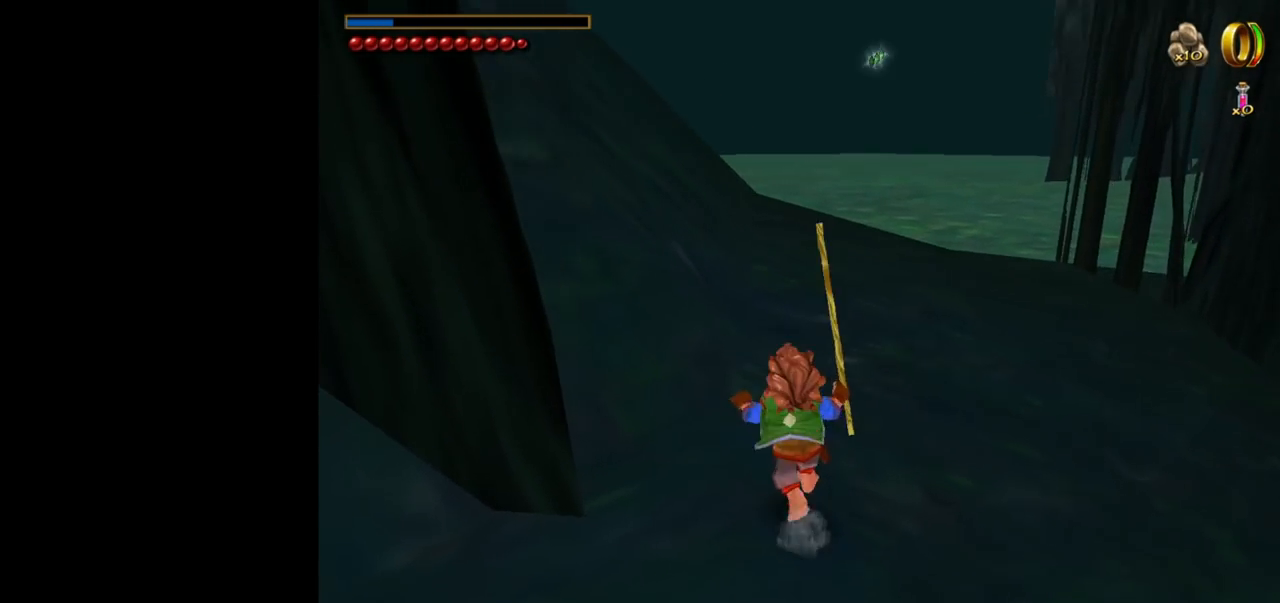
{"keys": [], "mouse": [], "events": [[367, "w", "up"]]}
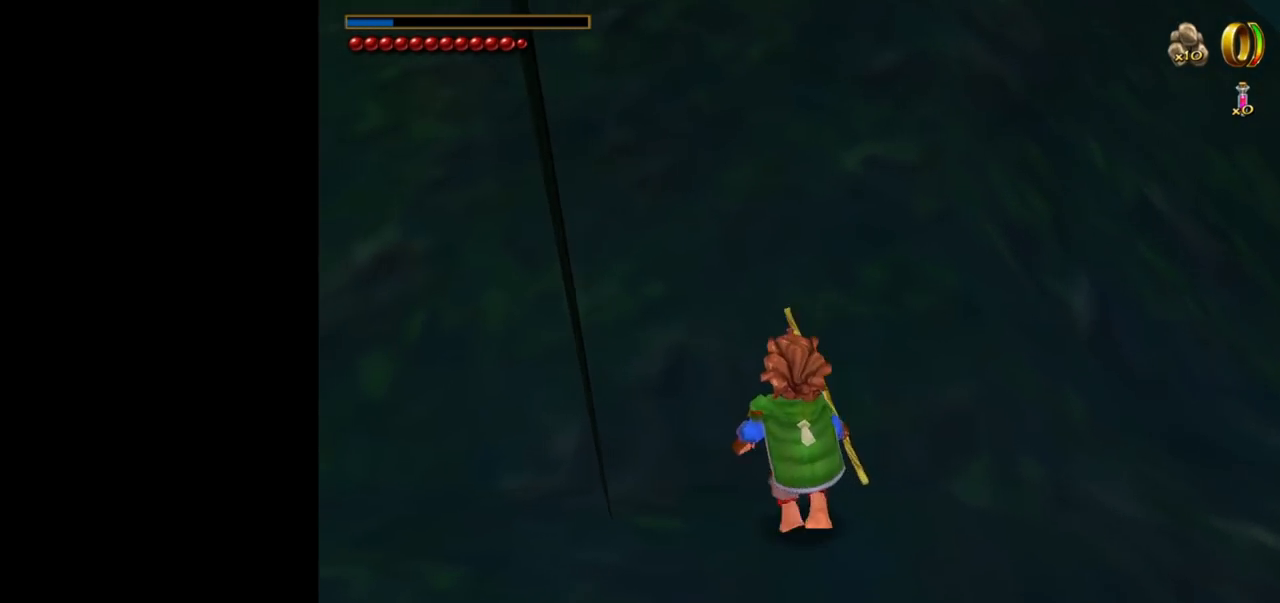
{"keys": ["w"], "mouse": [], "events": [[50, "a", "down"], [300, "w", "down"], [384, "a", "up"]]}
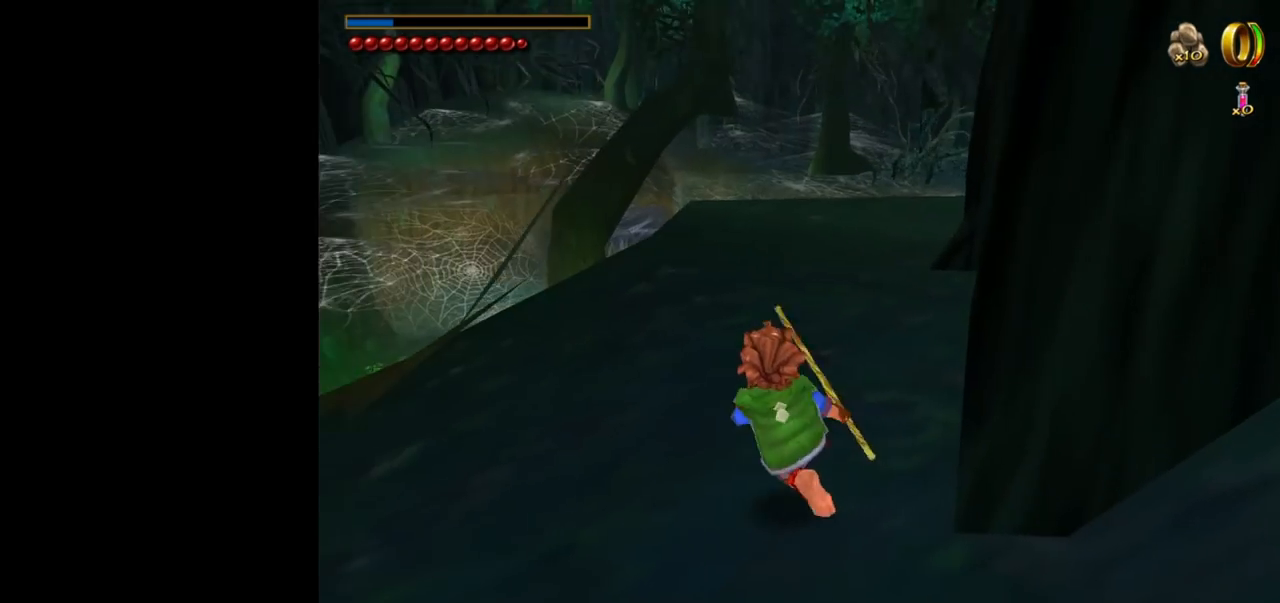
{"keys": ["f", "w"], "mouse": [], "events": [[350, "ctrl", "down"], [450, "f", "down"], [500, "ctrl", "up"]]}
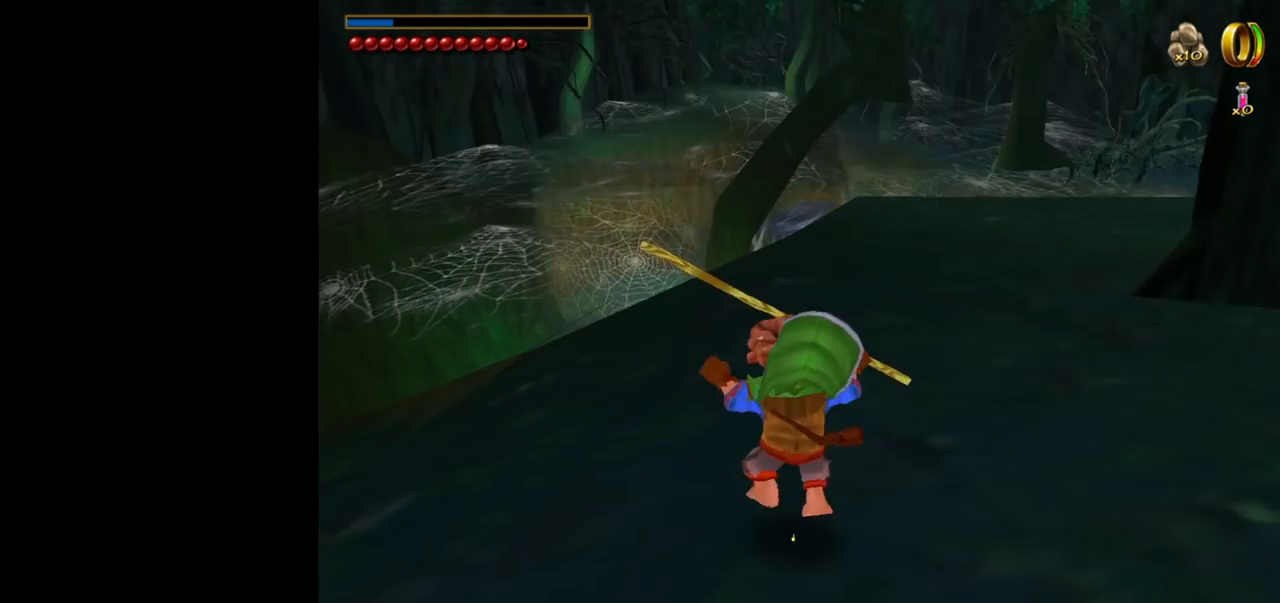
{"keys": ["w"], "mouse": [], "events": [[50, "a", "down"], [50, "f", "up"], [417, "a", "up"]]}
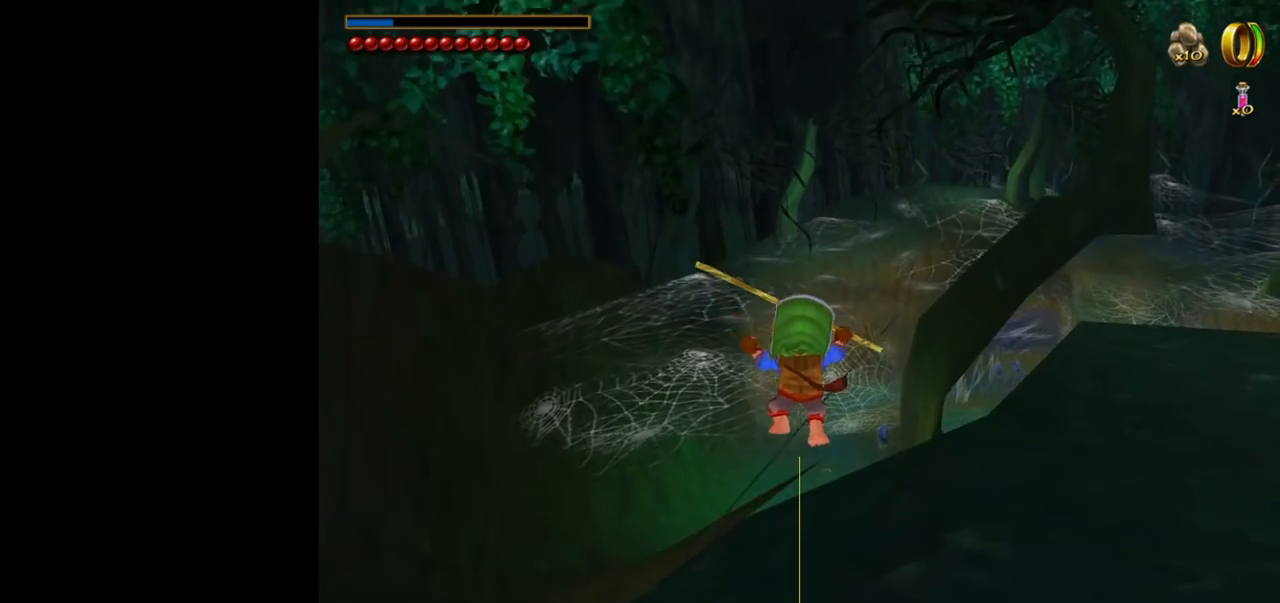
{"keys": ["w"], "mouse": [], "events": []}
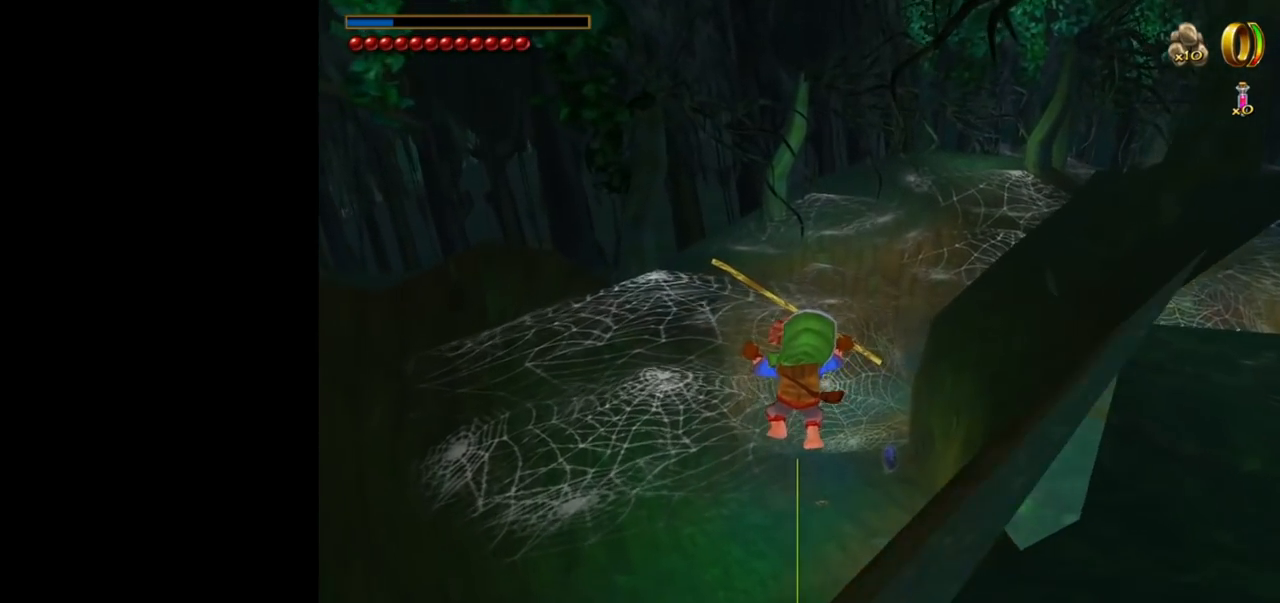
{"keys": ["w"], "mouse": [], "events": []}
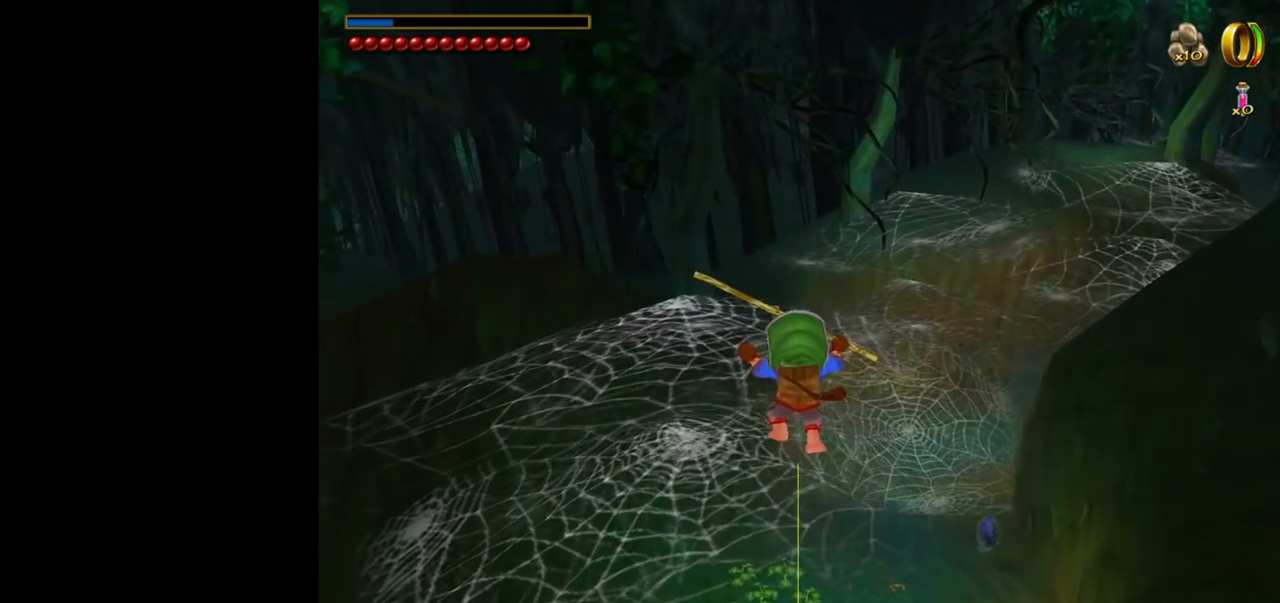
{"keys": ["w"], "mouse": [], "events": []}
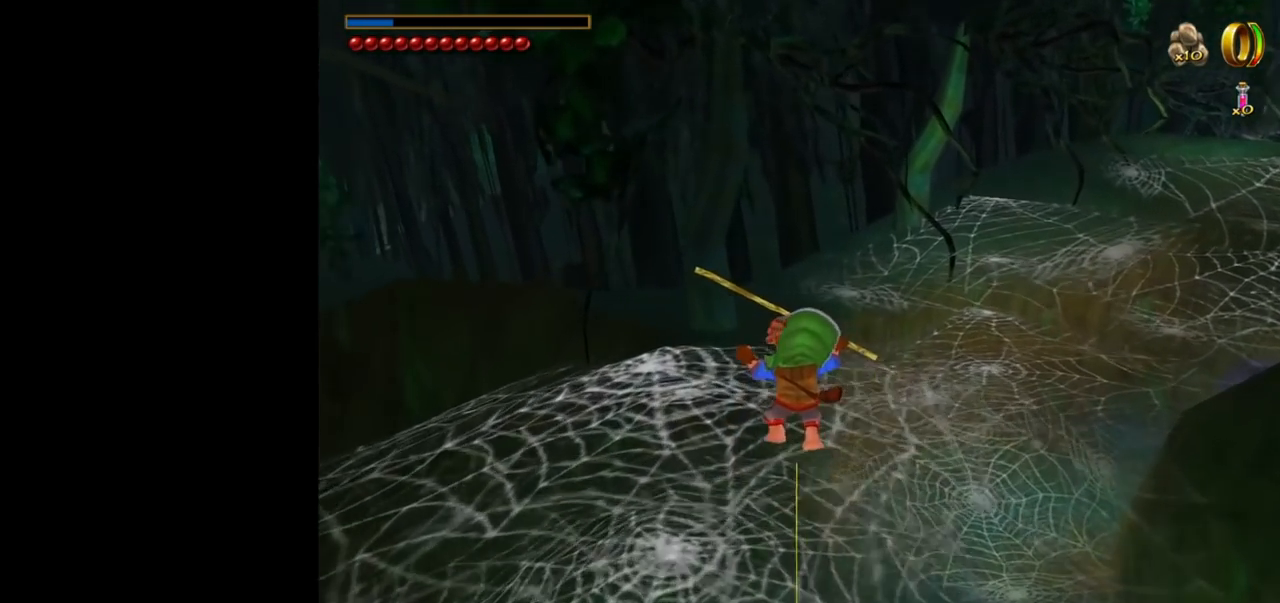
{"keys": ["w"], "mouse": [], "events": []}
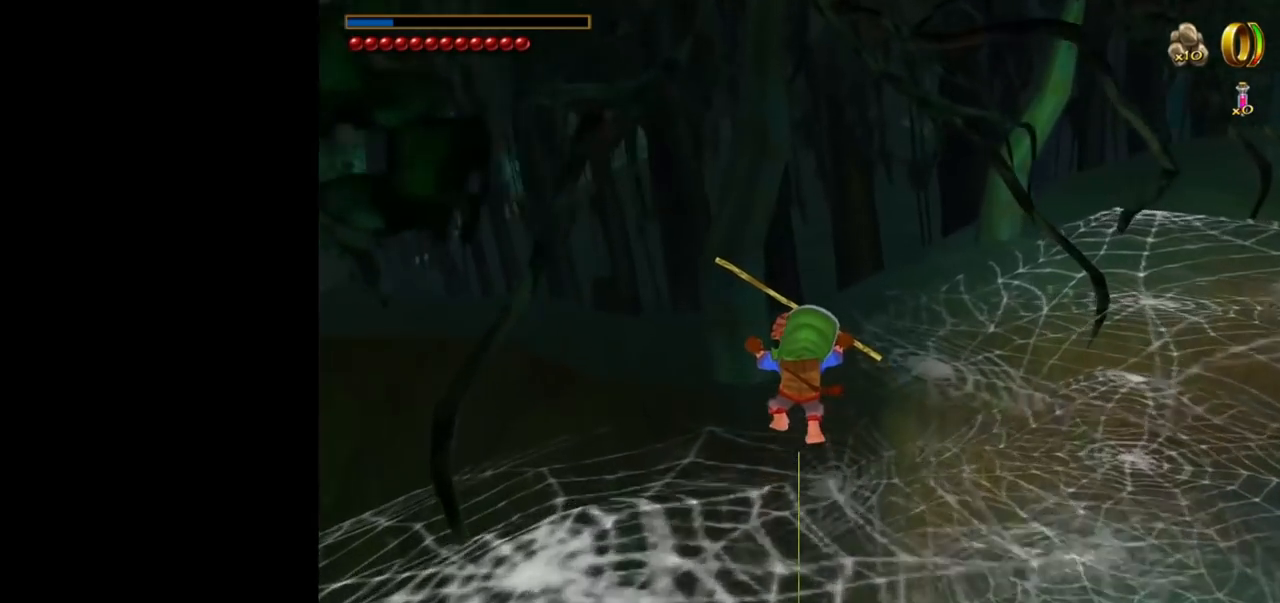
{"keys": ["w"], "mouse": [], "events": []}
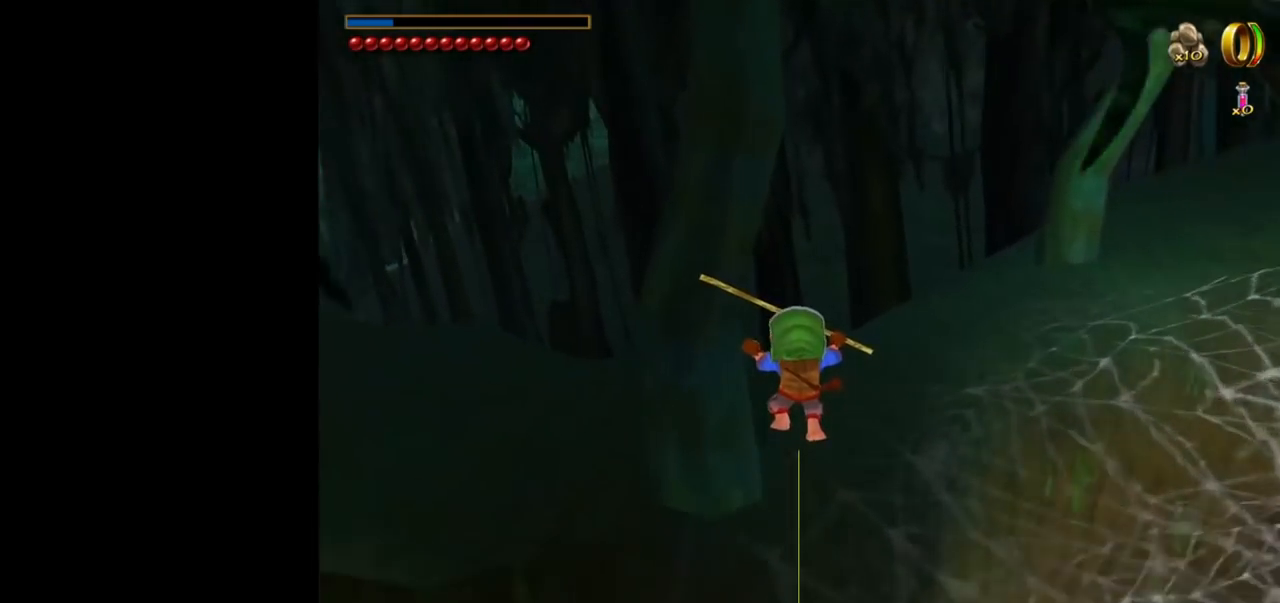
{"keys": ["w"], "mouse": [], "events": [[134, "w", "up"], [467, "w", "down"]]}
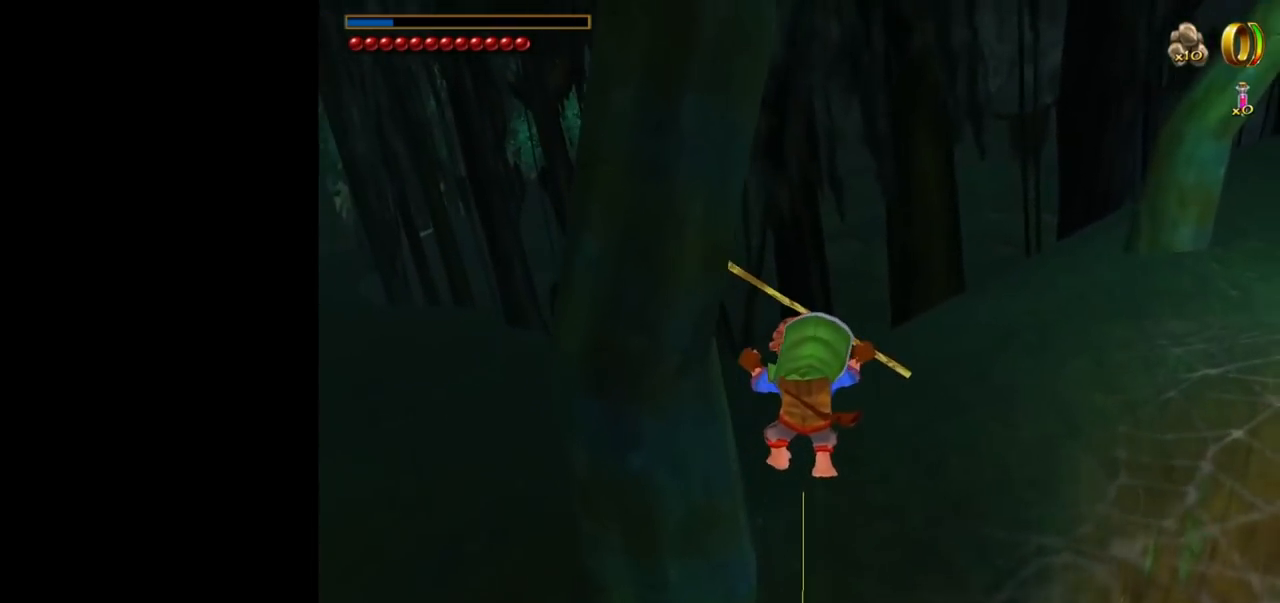
{"keys": ["f"], "mouse": [], "events": [[100, "w", "up"], [300, "ctrl", "down"], [434, "f", "down"], [484, "ctrl", "up"]]}
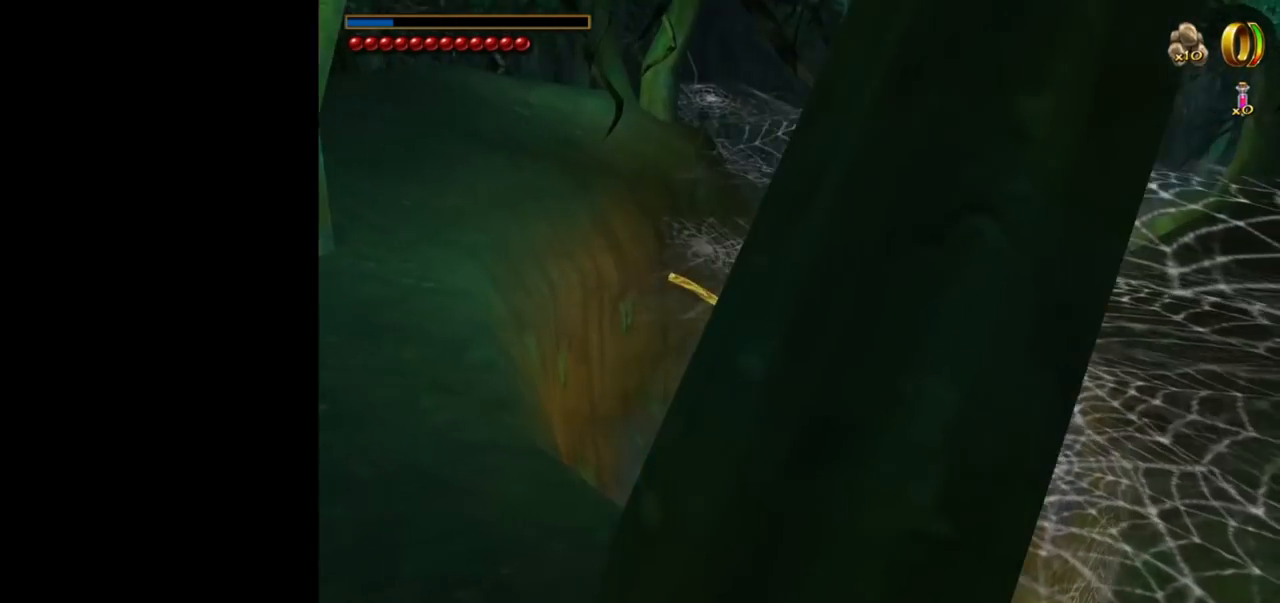
{"keys": ["d"], "mouse": [], "events": [[34, "f", "up"], [450, "d", "down"]]}
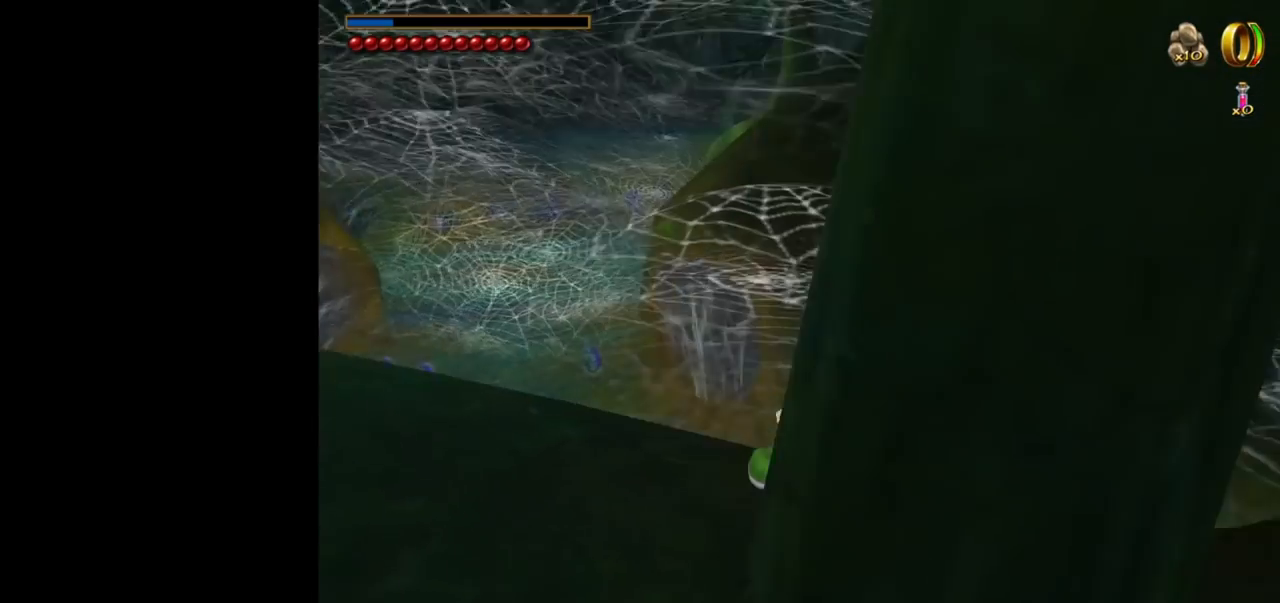
{"keys": ["w"], "mouse": [], "events": [[317, "d", "up"], [367, "w", "down"]]}
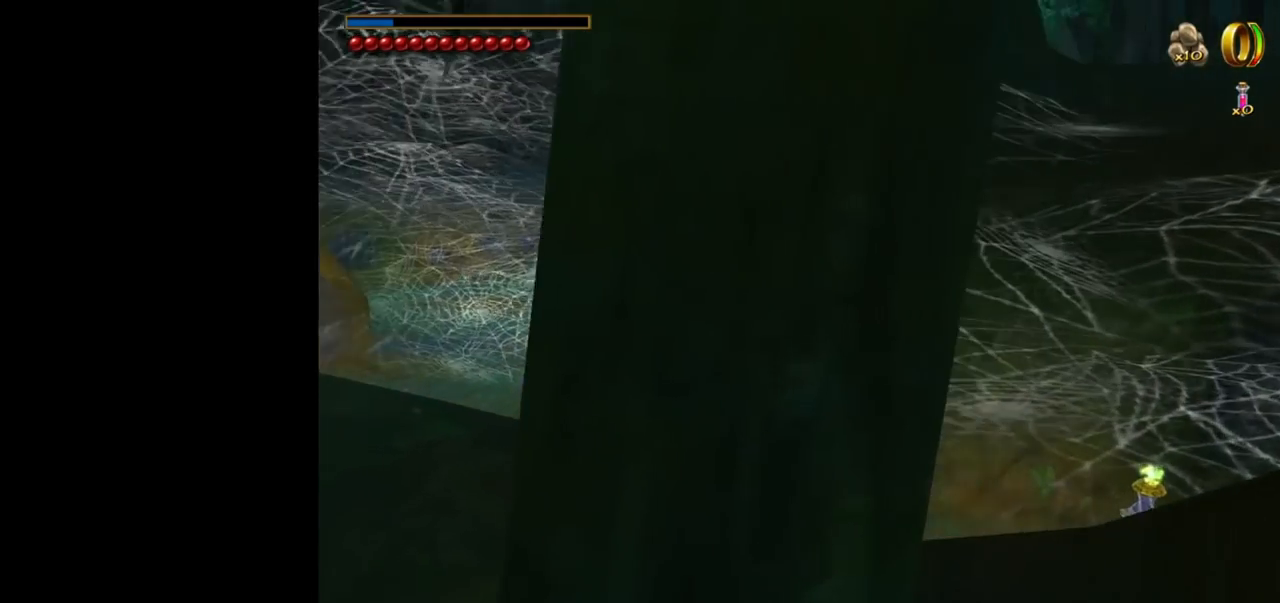
{"keys": ["w"], "mouse": [], "events": []}
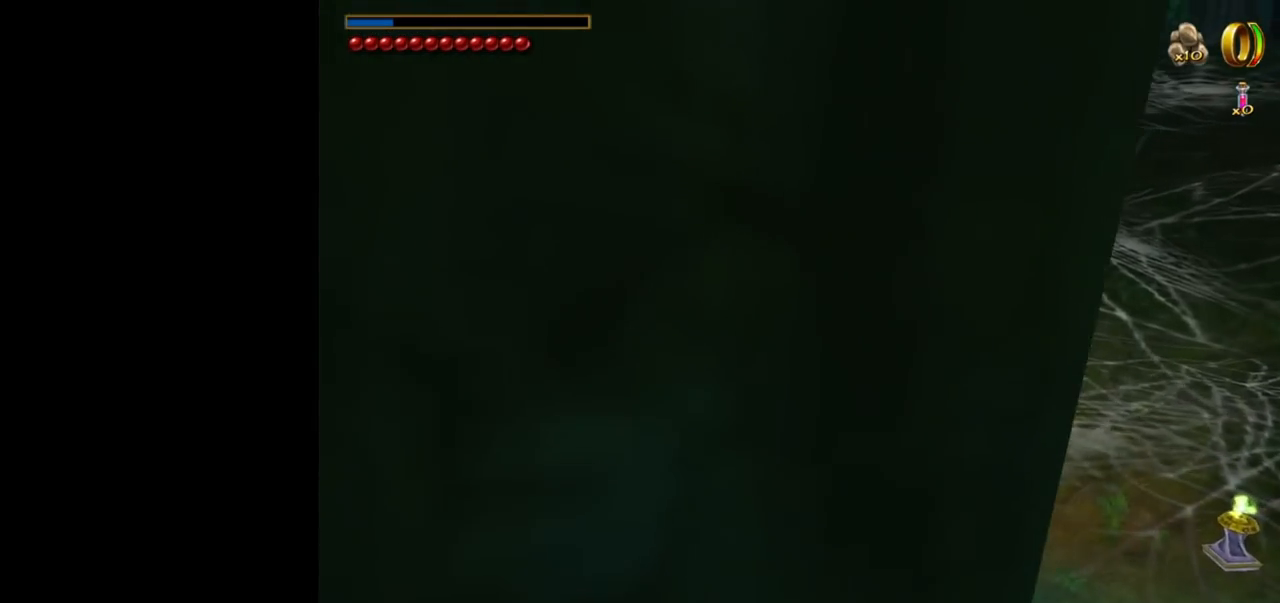
{"keys": [], "mouse": [], "events": [[500, "w", "up"]]}
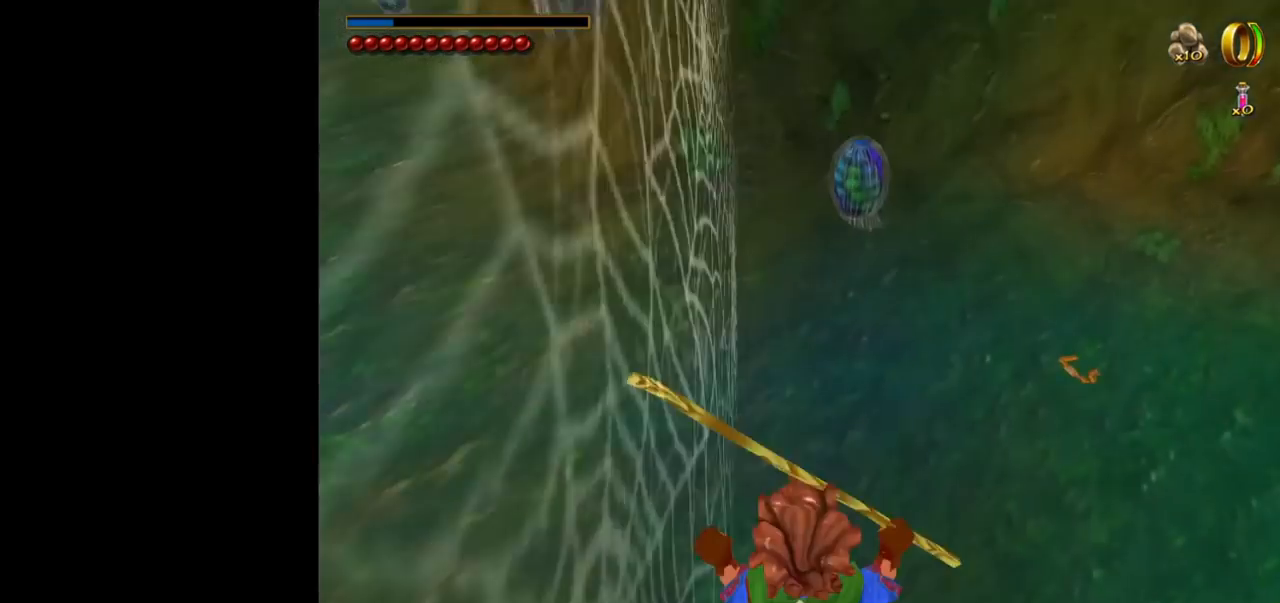
{"keys": [], "mouse": [], "events": []}
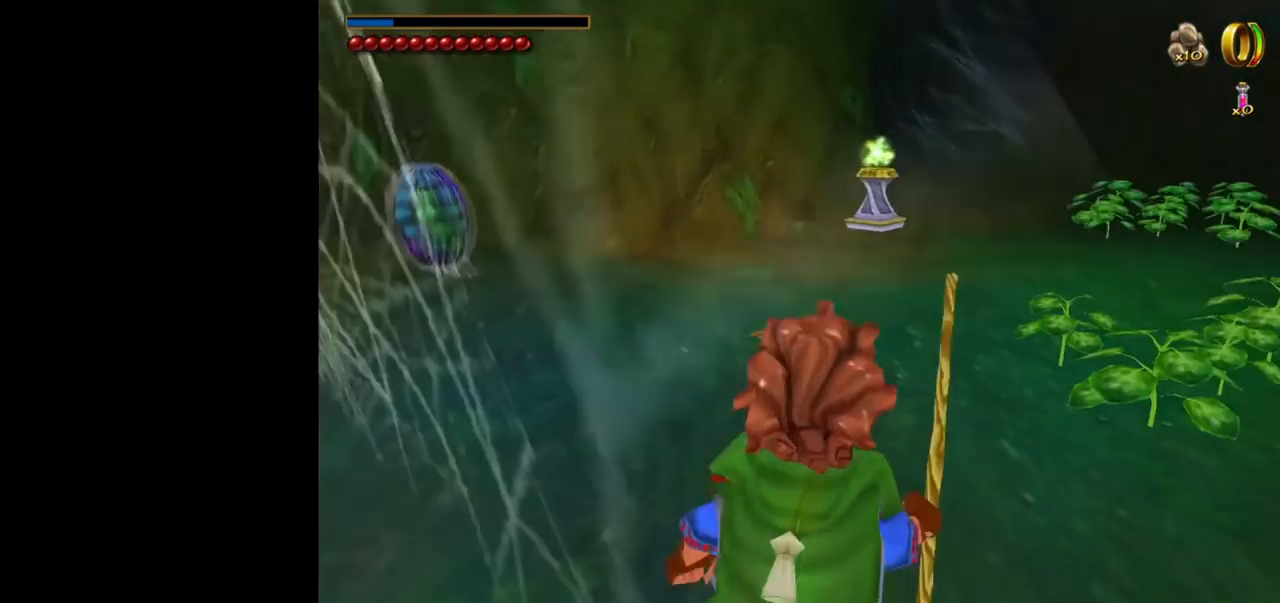
{"keys": ["w"], "mouse": [], "events": [[334, "w", "down"]]}
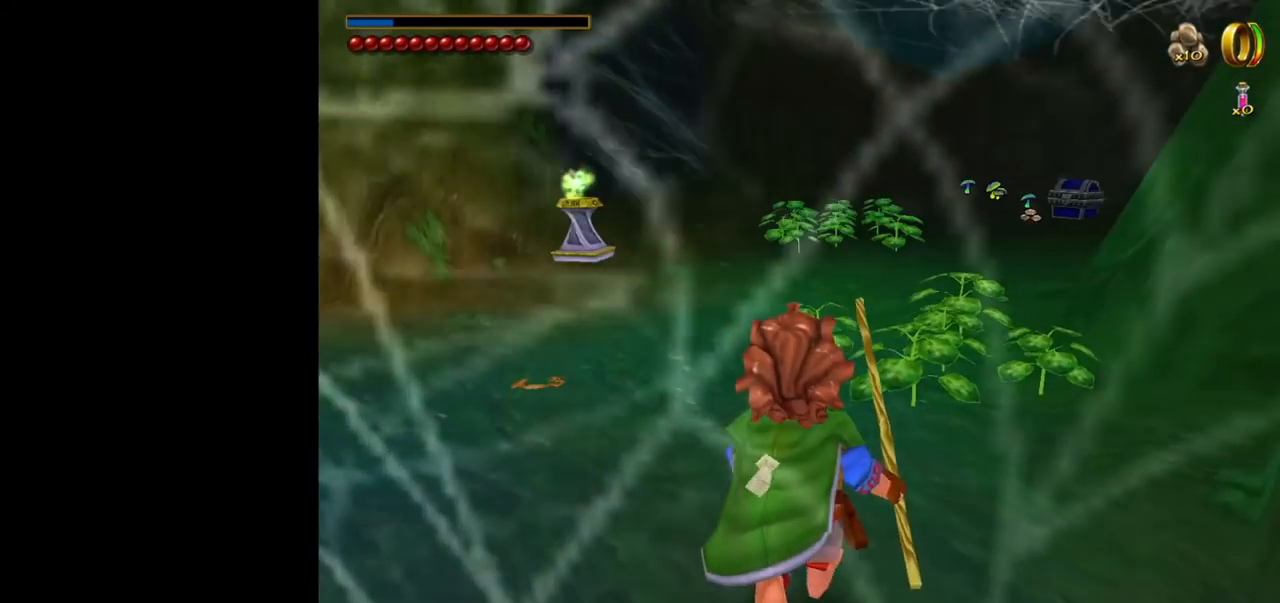
{"keys": ["w"], "mouse": [], "events": []}
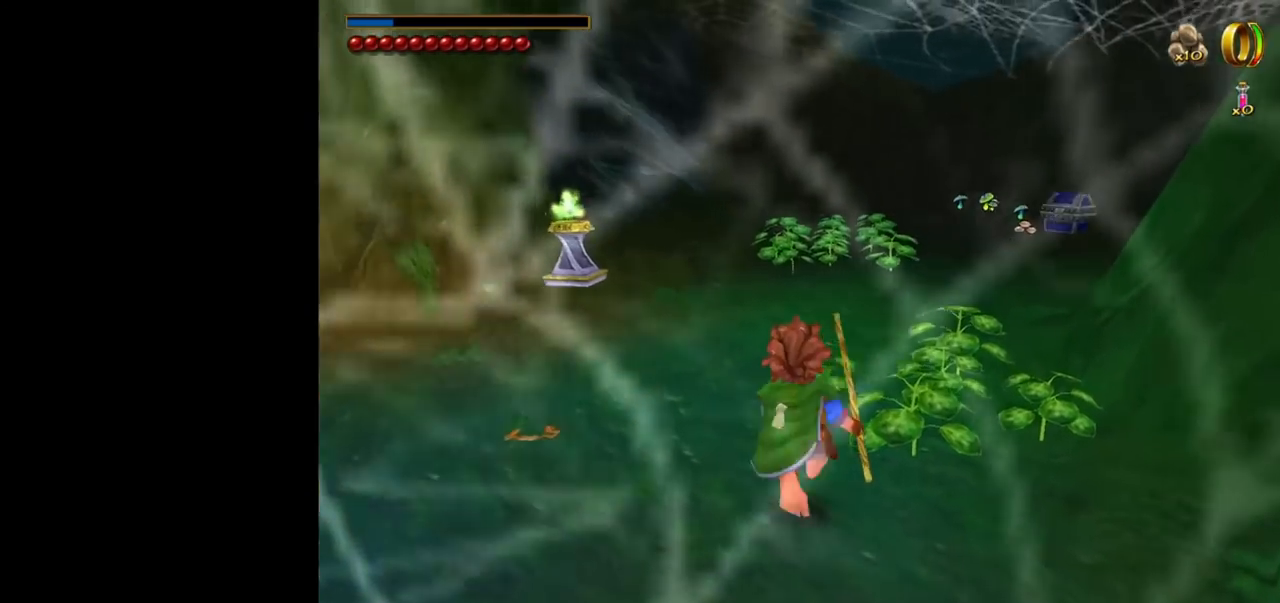
{"keys": ["w"], "mouse": [], "events": []}